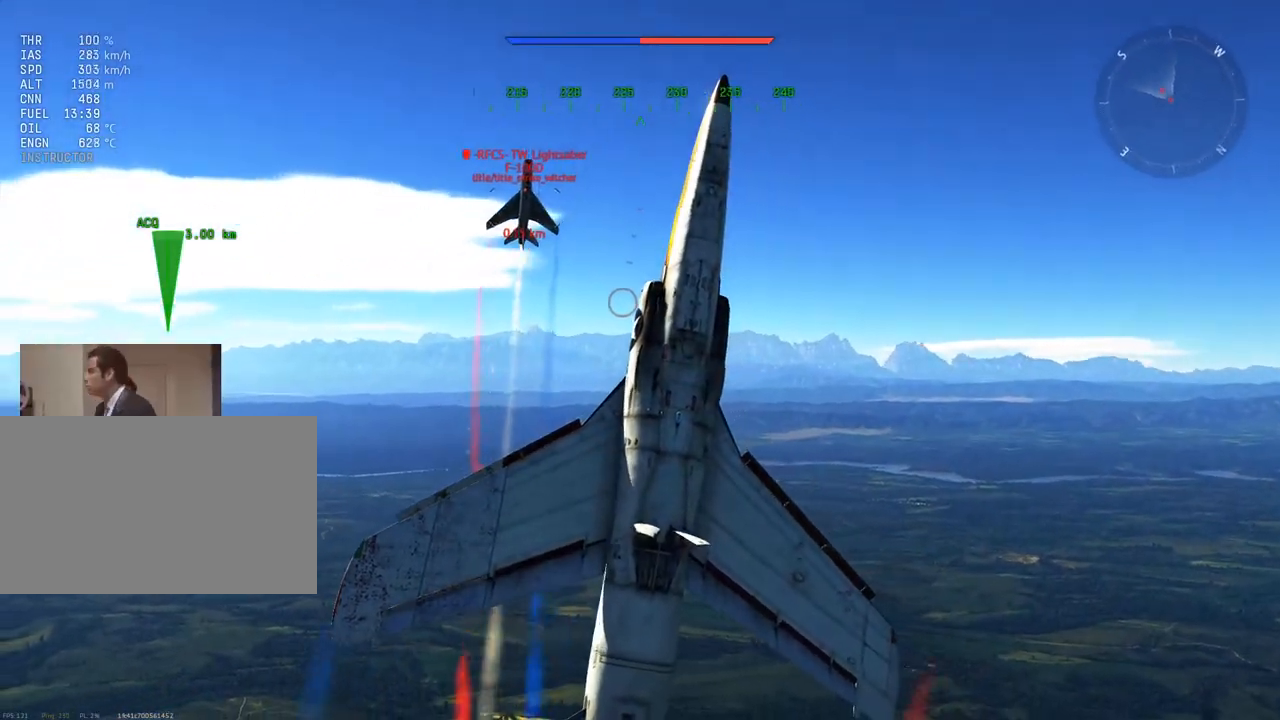
Gameplay with keyboard and mouse; each line is a JSON object with the keys and mouse buttons held at the frame after it. "events" lists presses ("down") and releases ("up") of "1", "2", "3", "4", "5", "a", "alt", "c", "caps_lock", "ctrl", "d", "e", "f", "g", "q", "r", "s", "shift", "space", "t", "tab", "v", "w", "x", "z", "mouse_left", "mouse_wheel" and "mouse_right" between this image and that frame as [ms after this image, input, new state], when the widget could be followed in between. "mouse_left", "mouse_wheel", "mouse_right" = the "left", "wheel", "right" buttons of the "mouse" list. No other keys are recorded. "wheel" means that the mouse wheel is clicked or scrolled. "mouse_move" is the direction in which the mouse moves at that frame (one of eight, or "still"), when it could be read.
{"keys": ["d", "v"], "mouse": [], "mouse_move": "still", "events": [[117, "d", "down"]]}
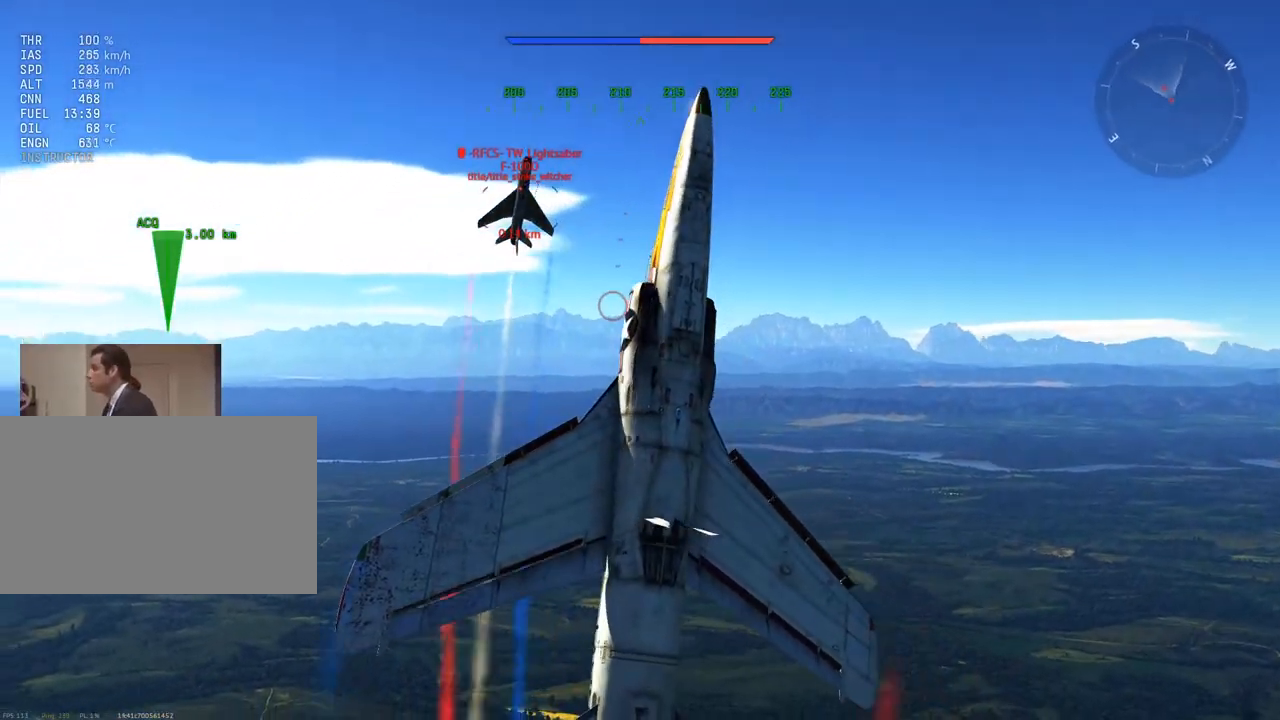
{"keys": ["d", "v"], "mouse": [], "mouse_move": "still", "events": []}
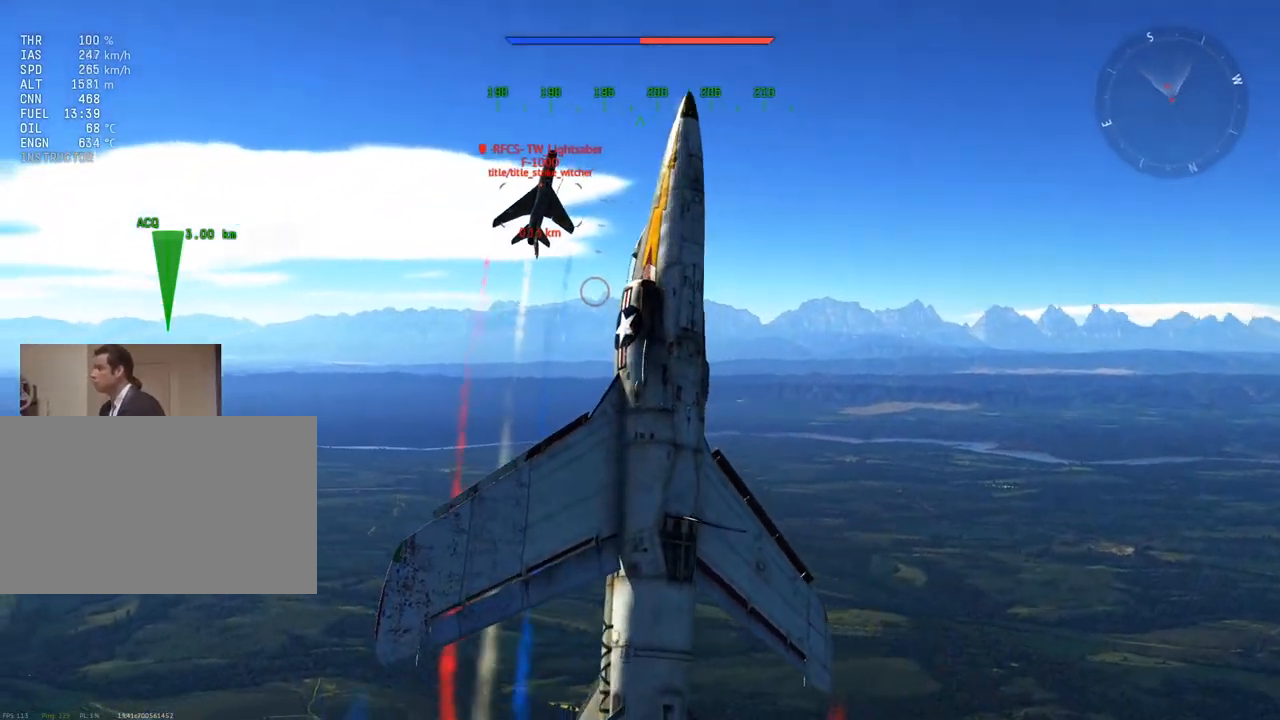
{"keys": ["d", "v"], "mouse": [], "mouse_move": "still", "events": []}
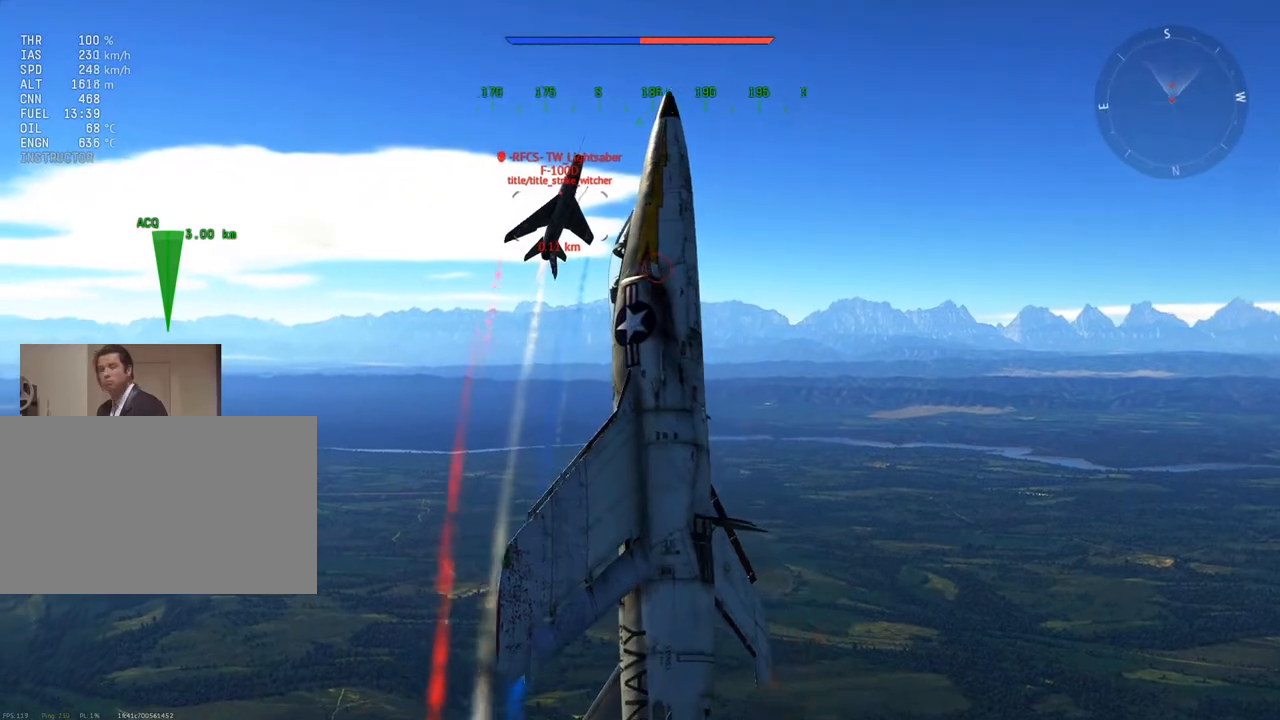
{"keys": ["d", "v"], "mouse": [], "mouse_move": "right", "events": []}
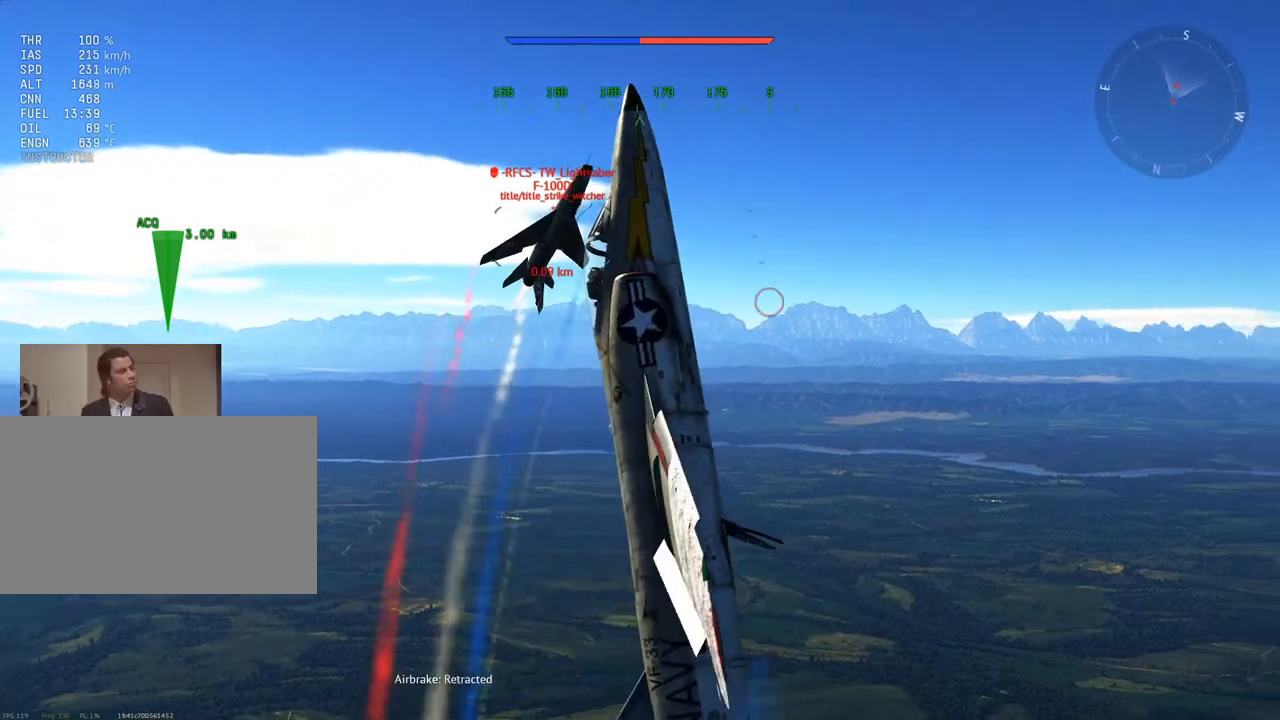
{"keys": ["d", "v"], "mouse": [], "mouse_move": "up-right", "events": []}
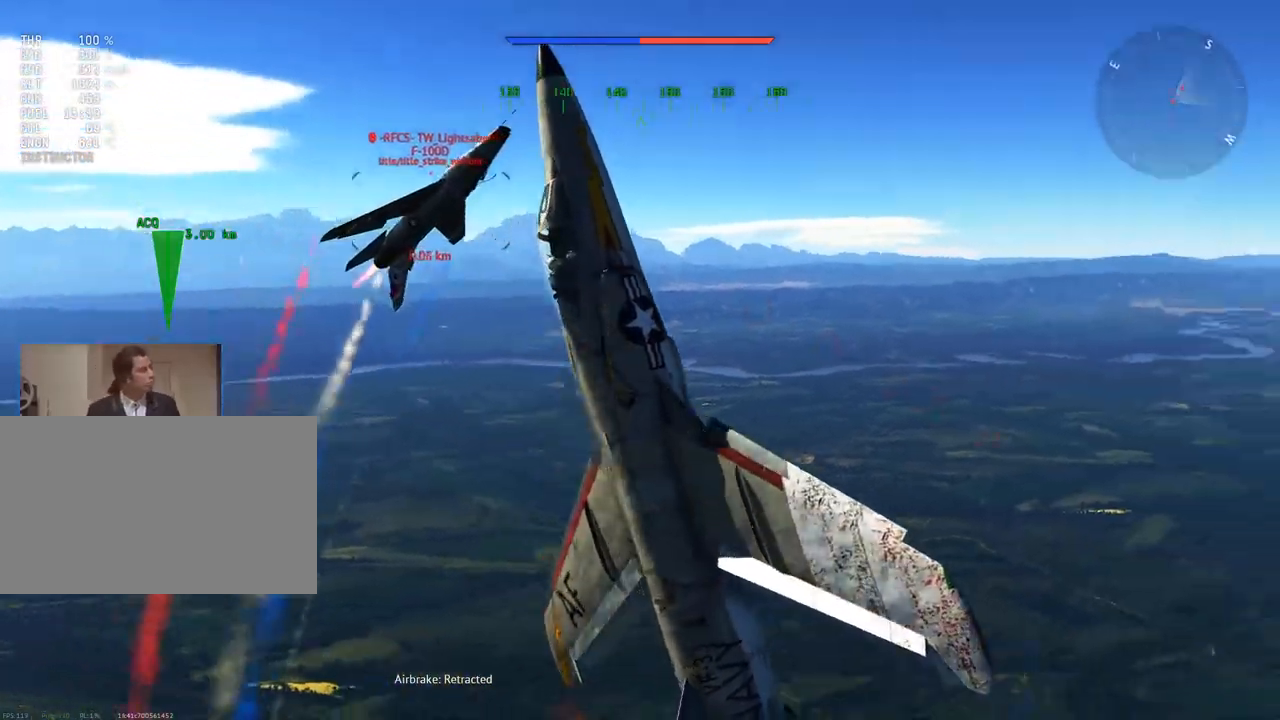
{"keys": ["d", "v"], "mouse": [], "mouse_move": "right", "events": []}
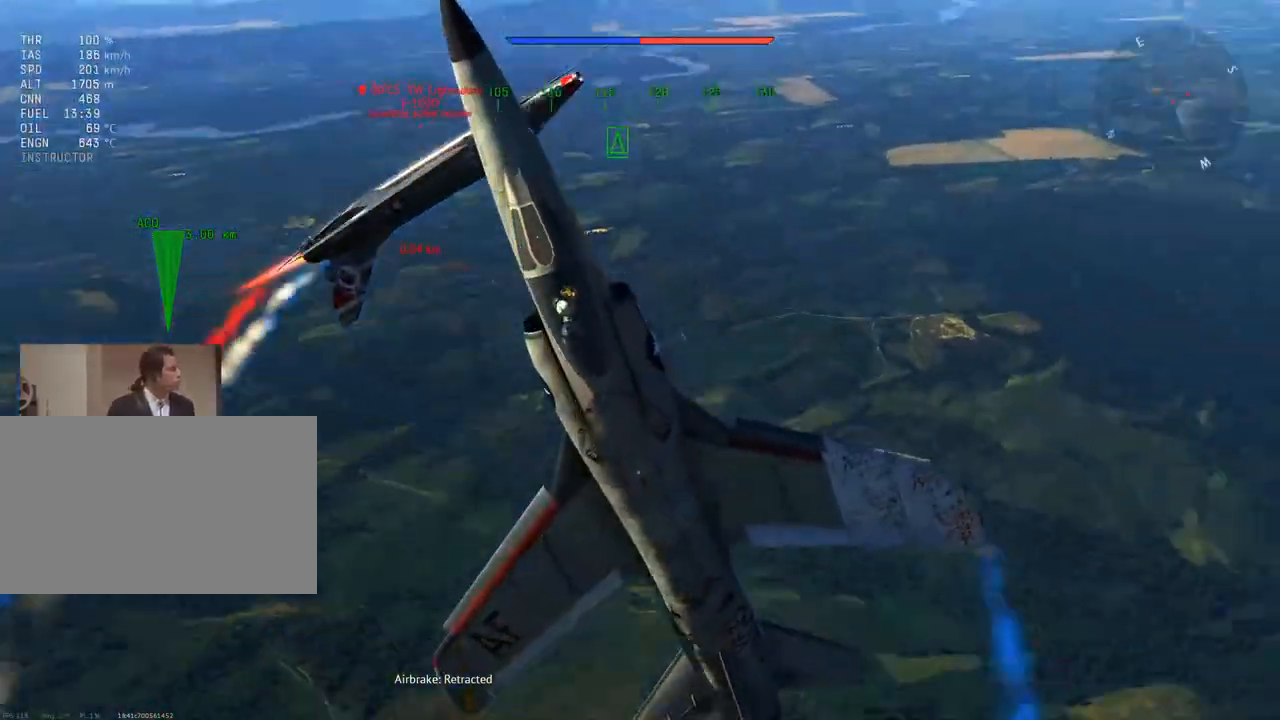
{"keys": ["d", "e", "v"], "mouse": [], "mouse_move": "down", "events": [[150, "e", "down"]]}
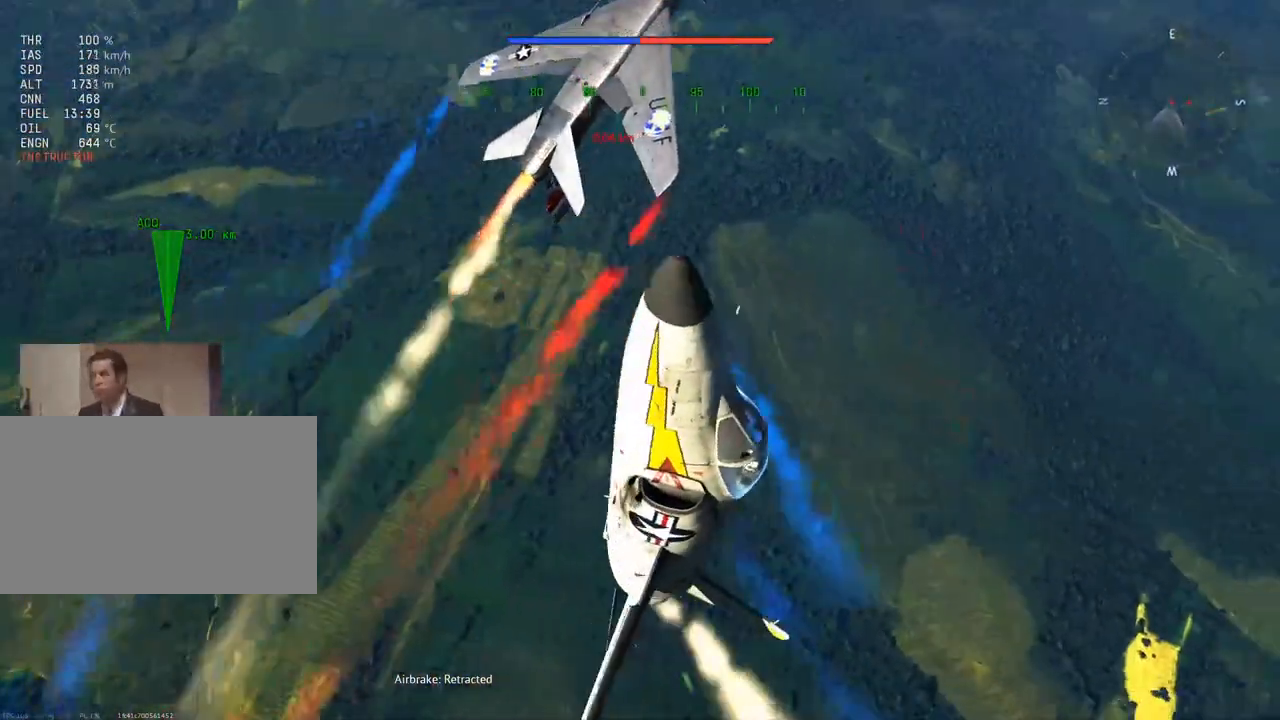
{"keys": ["d", "v"], "mouse": [], "mouse_move": "down", "events": [[67, "e", "up"]]}
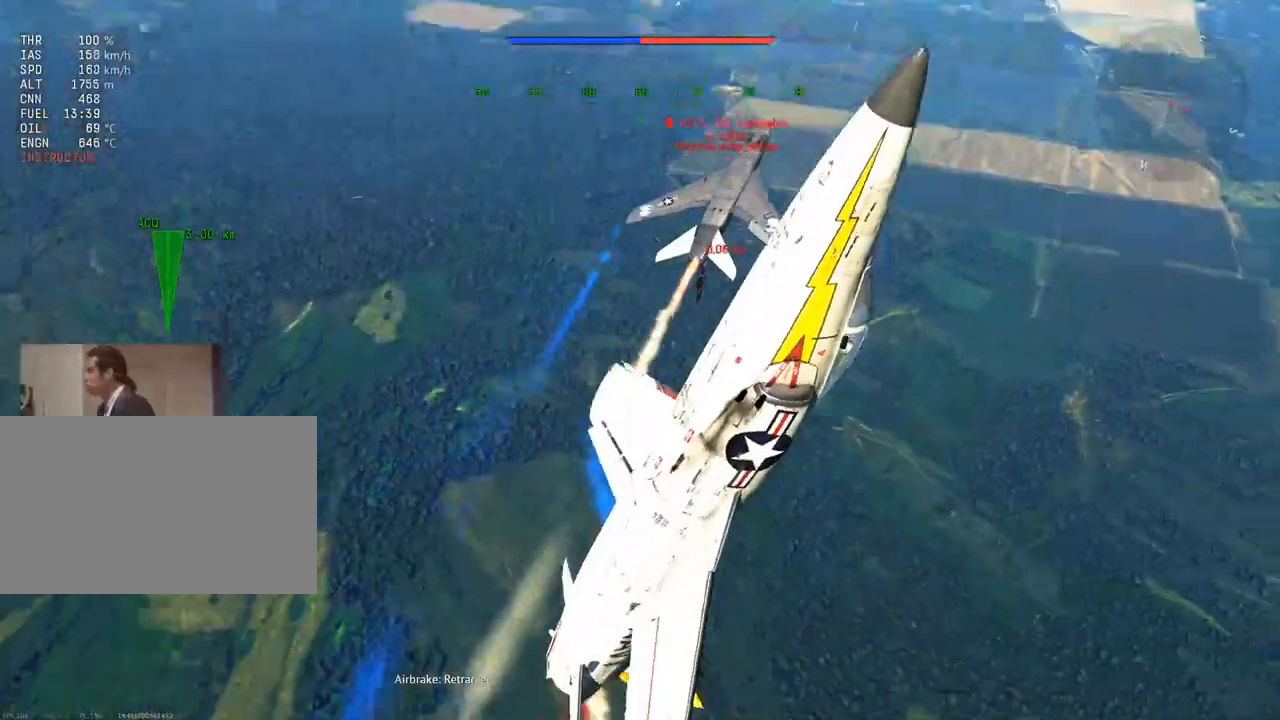
{"keys": ["d", "v"], "mouse": [], "mouse_move": "up", "events": []}
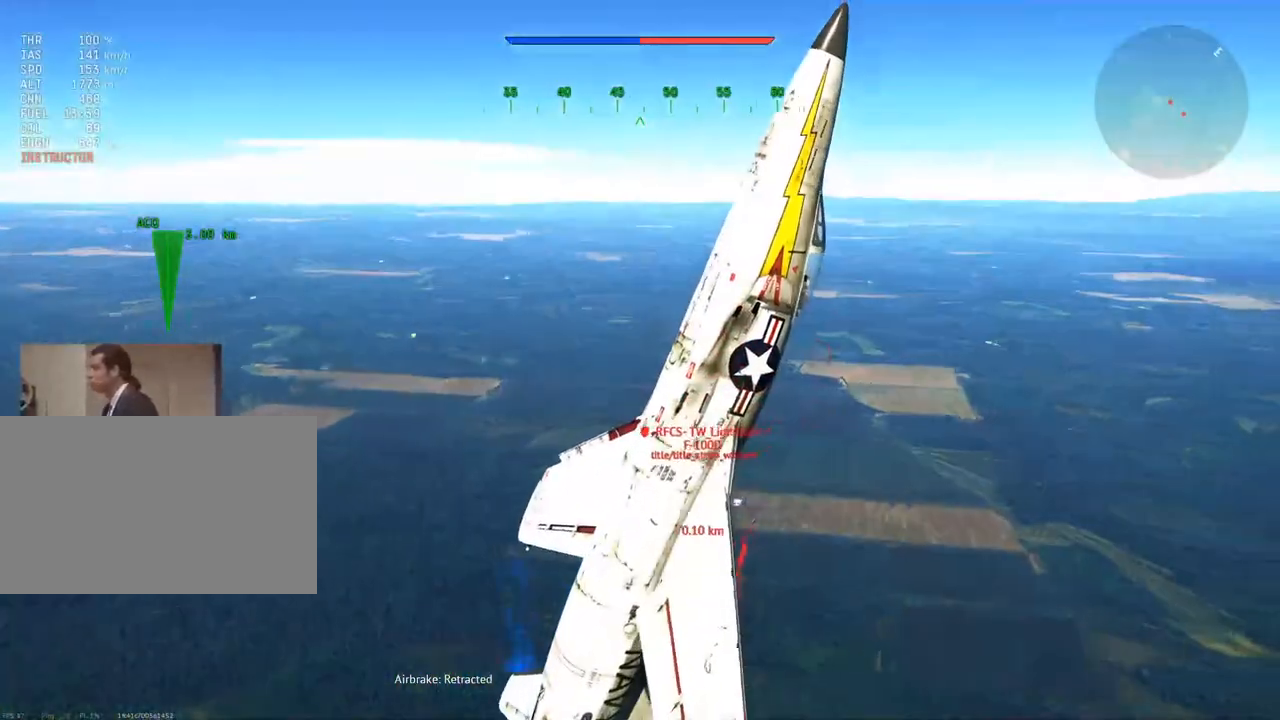
{"keys": ["d", "v"], "mouse": [], "mouse_move": "right", "events": []}
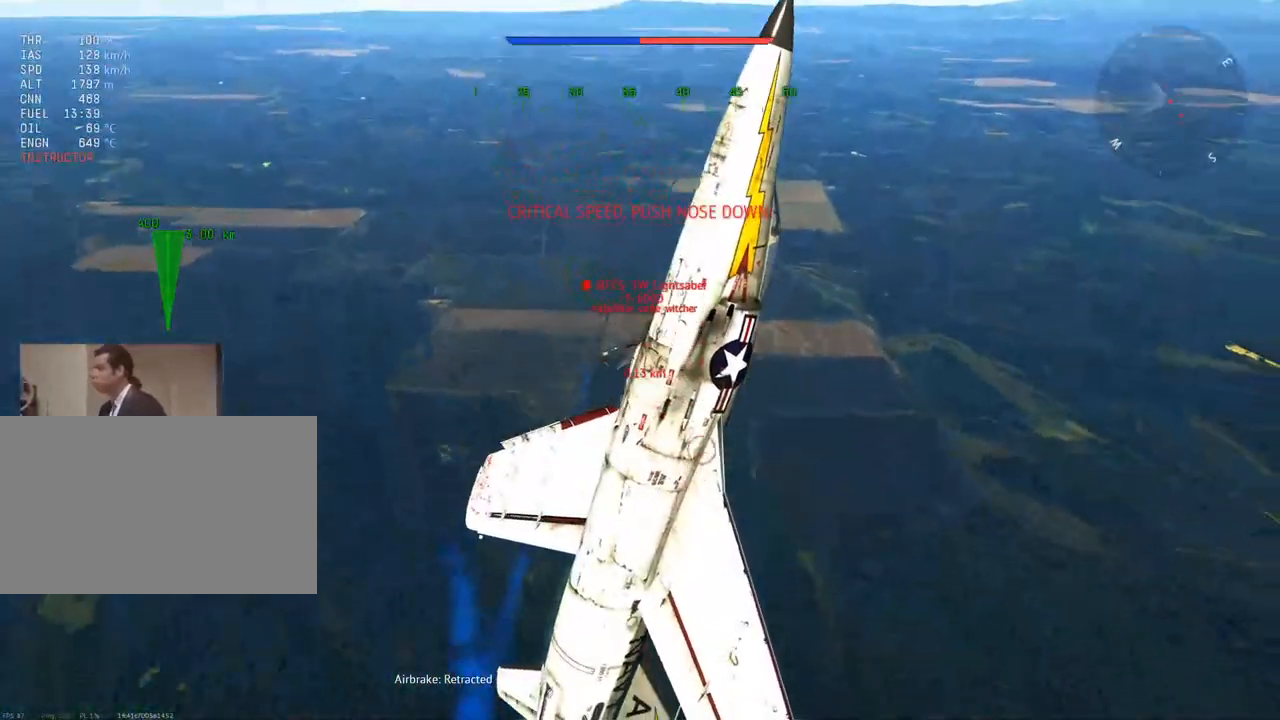
{"keys": ["d", "v"], "mouse": [], "mouse_move": "still", "events": []}
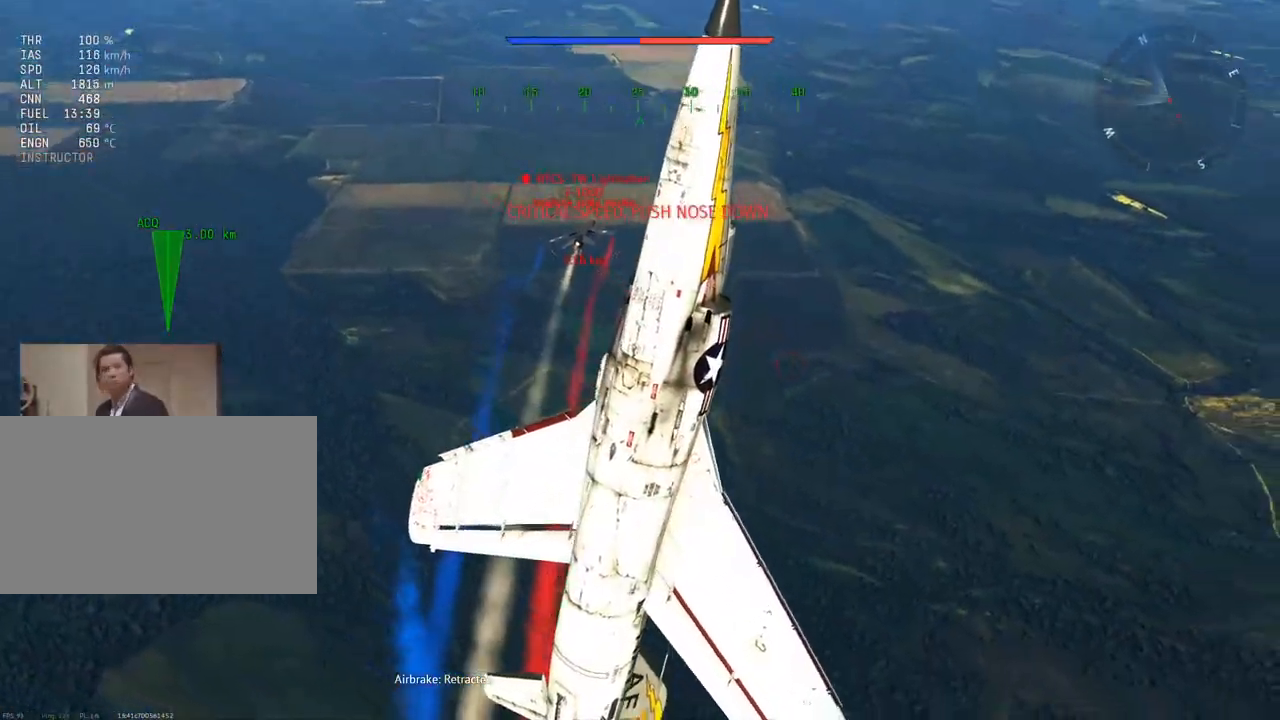
{"keys": ["v"], "mouse": [], "mouse_move": "up", "events": [[67, "d", "up"]]}
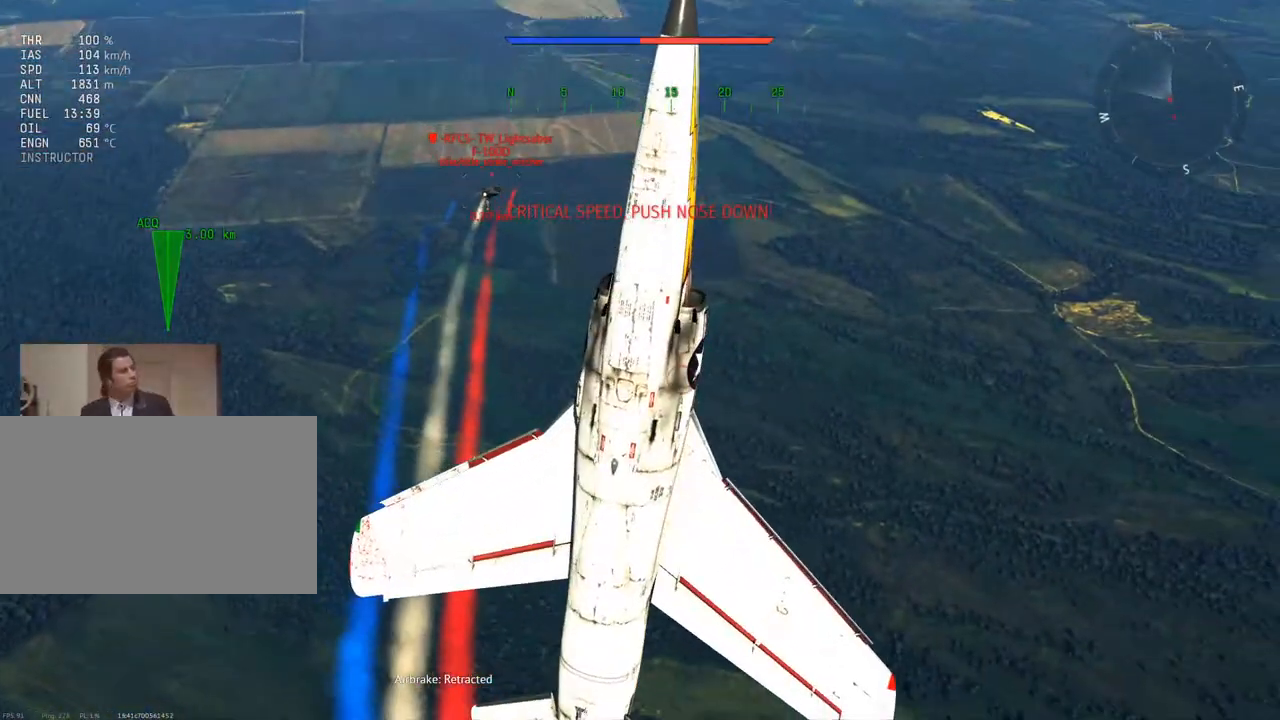
{"keys": ["a", "v"], "mouse": [], "mouse_move": "still", "events": [[100, "a", "down"]]}
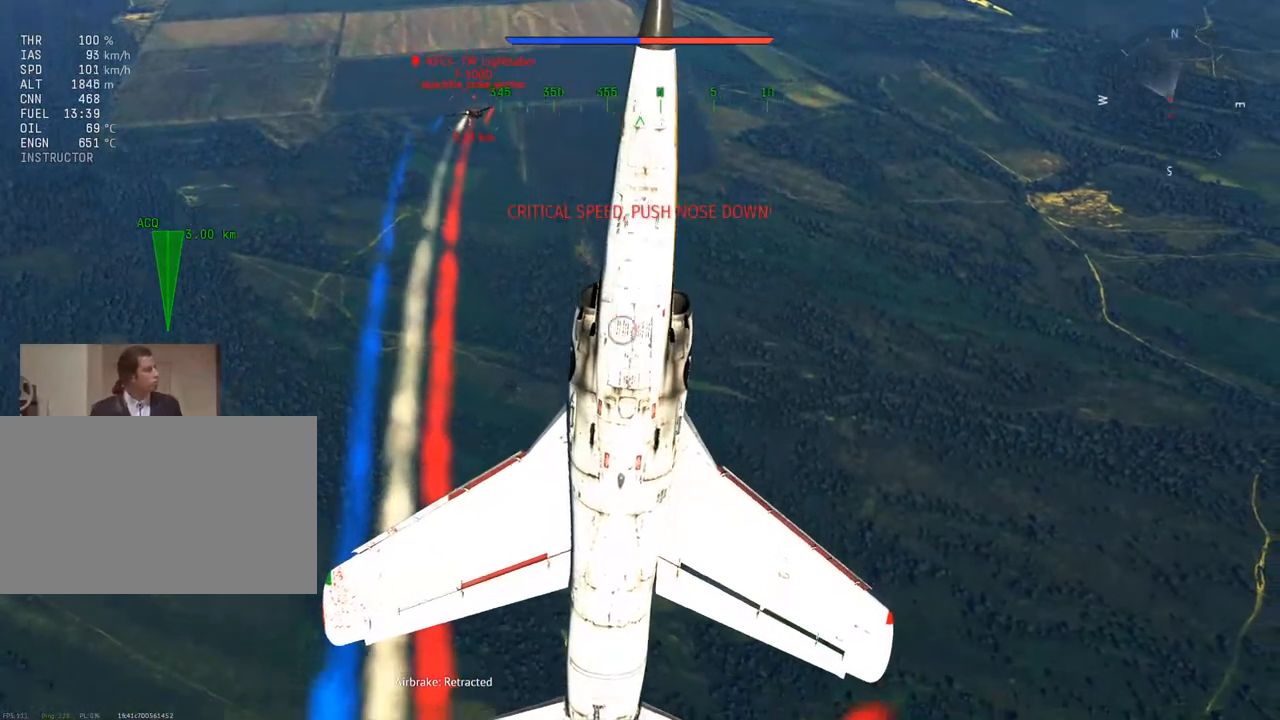
{"keys": ["a", "v"], "mouse": [], "mouse_move": "up-right", "events": [[67, "w", "down"], [201, "a", "up"], [351, "a", "down"], [484, "w", "up"]]}
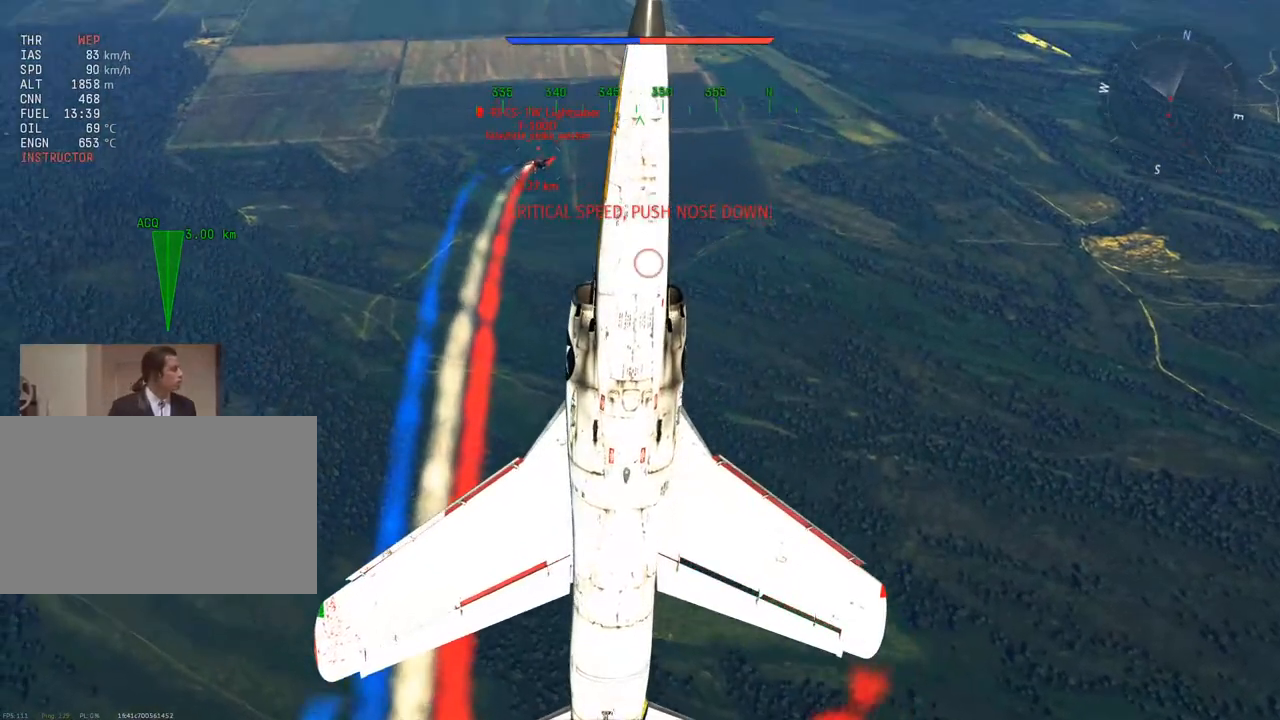
{"keys": ["a", "q", "v"], "mouse": [], "mouse_move": "still", "events": [[117, "q", "down"]]}
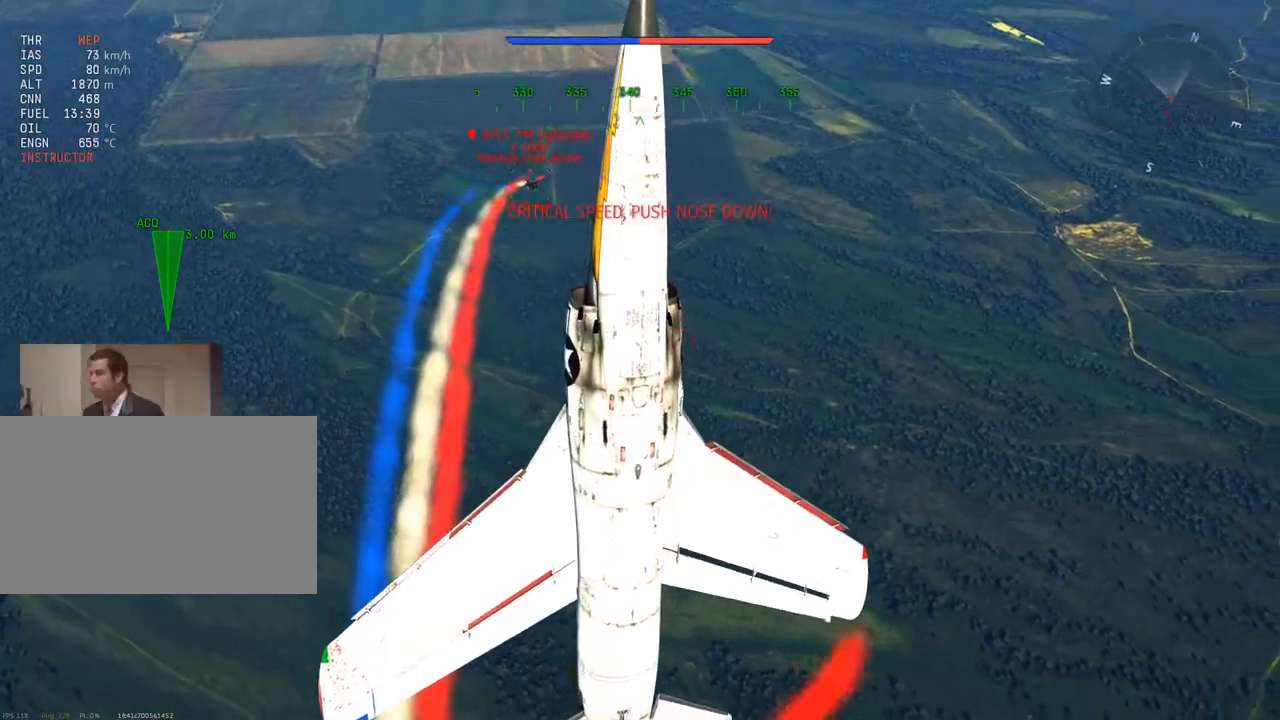
{"keys": ["a", "q", "v"], "mouse": [], "mouse_move": "still", "events": []}
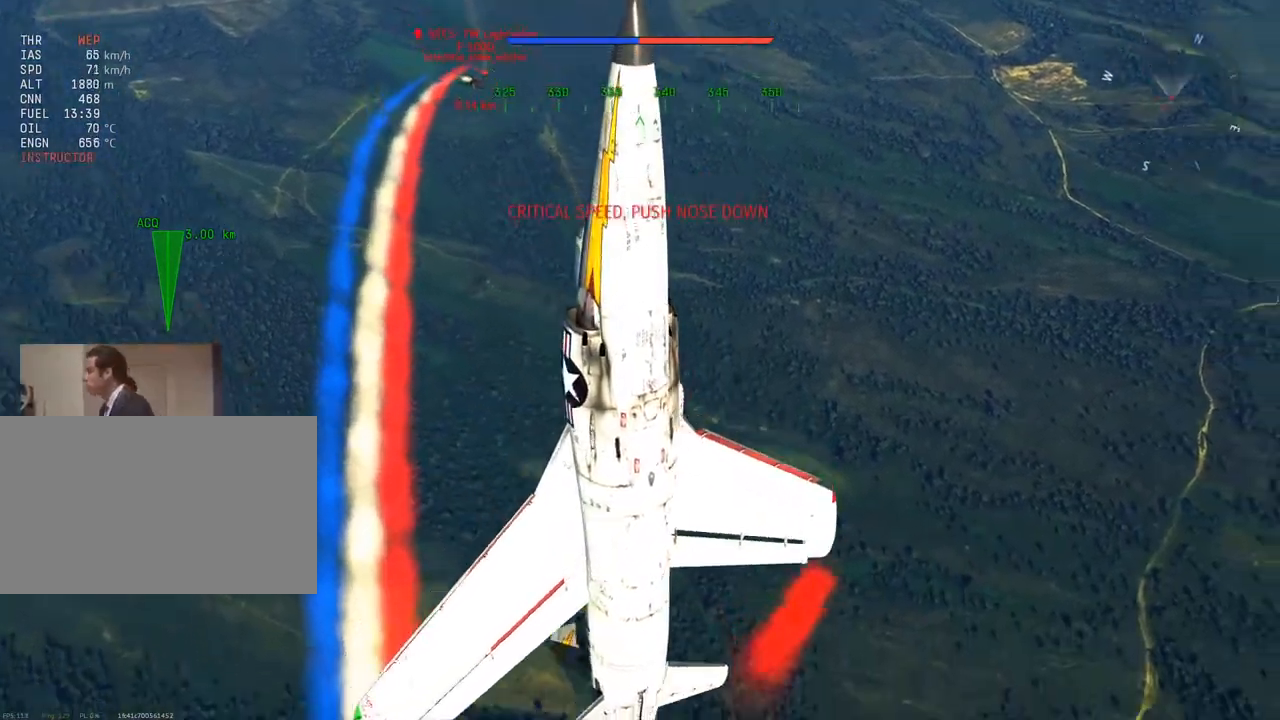
{"keys": ["a", "q", "v"], "mouse": [], "mouse_move": "still", "events": []}
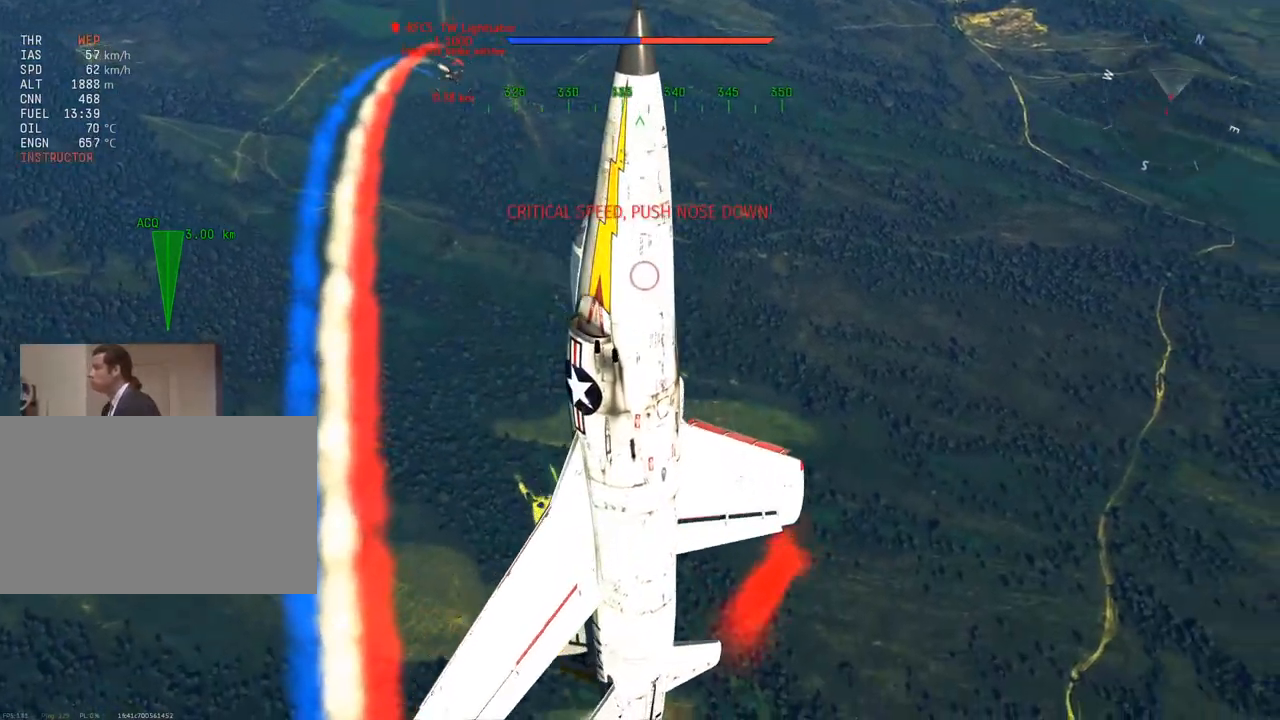
{"keys": ["s", "v"], "mouse": [], "mouse_move": "up-left", "events": [[67, "q", "up"], [217, "a", "up"], [301, "s", "down"]]}
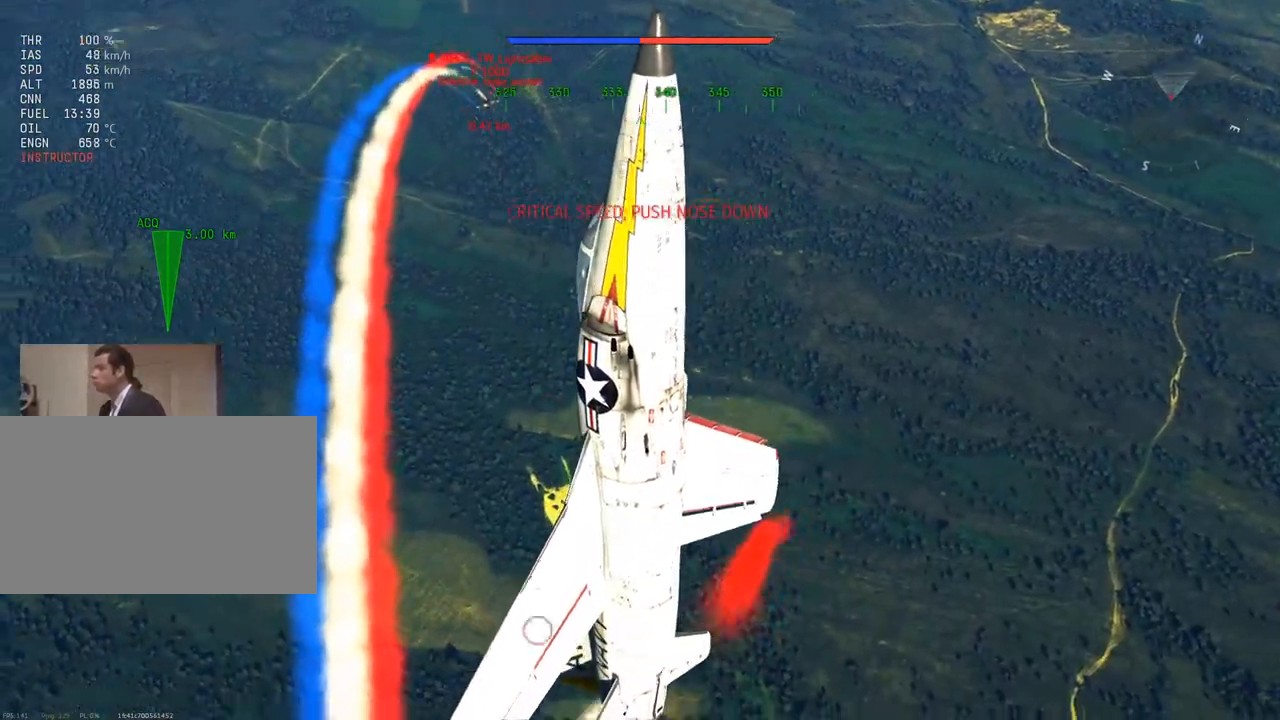
{"keys": ["q", "v"], "mouse": [], "mouse_move": "still", "events": [[33, "s", "up"], [234, "q", "down"]]}
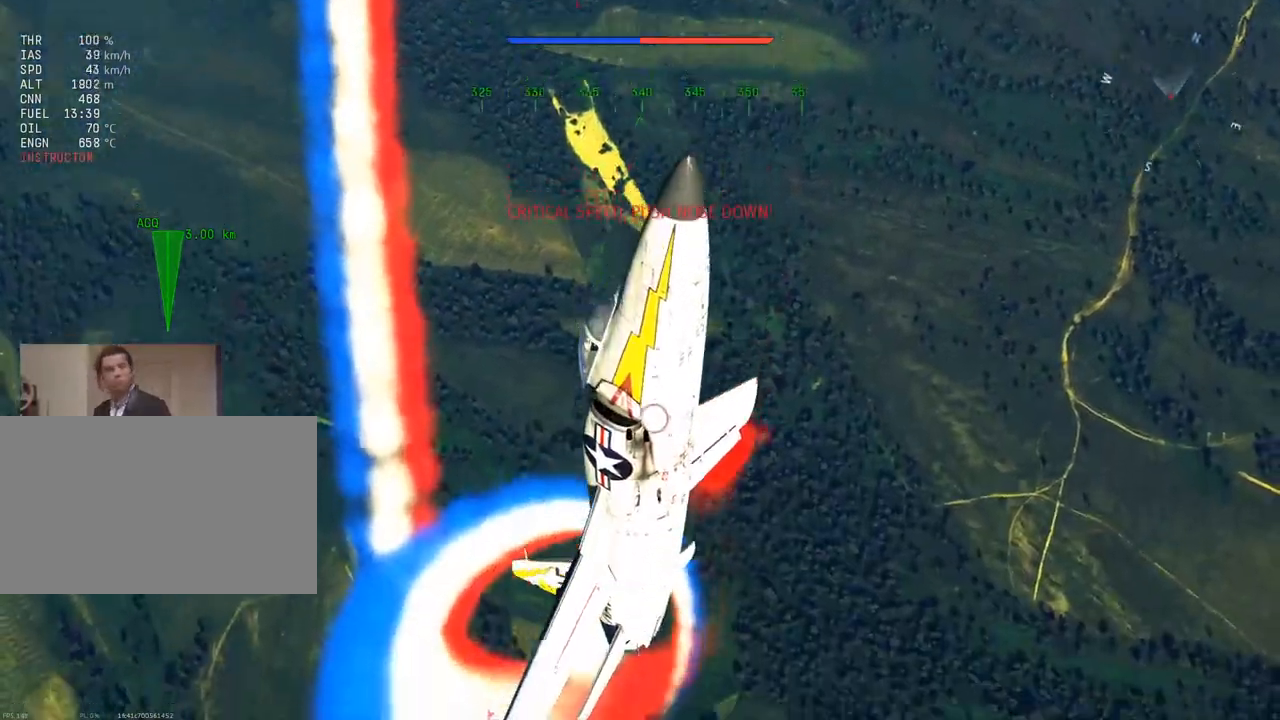
{"keys": ["q", "v"], "mouse": [], "mouse_move": "still", "events": []}
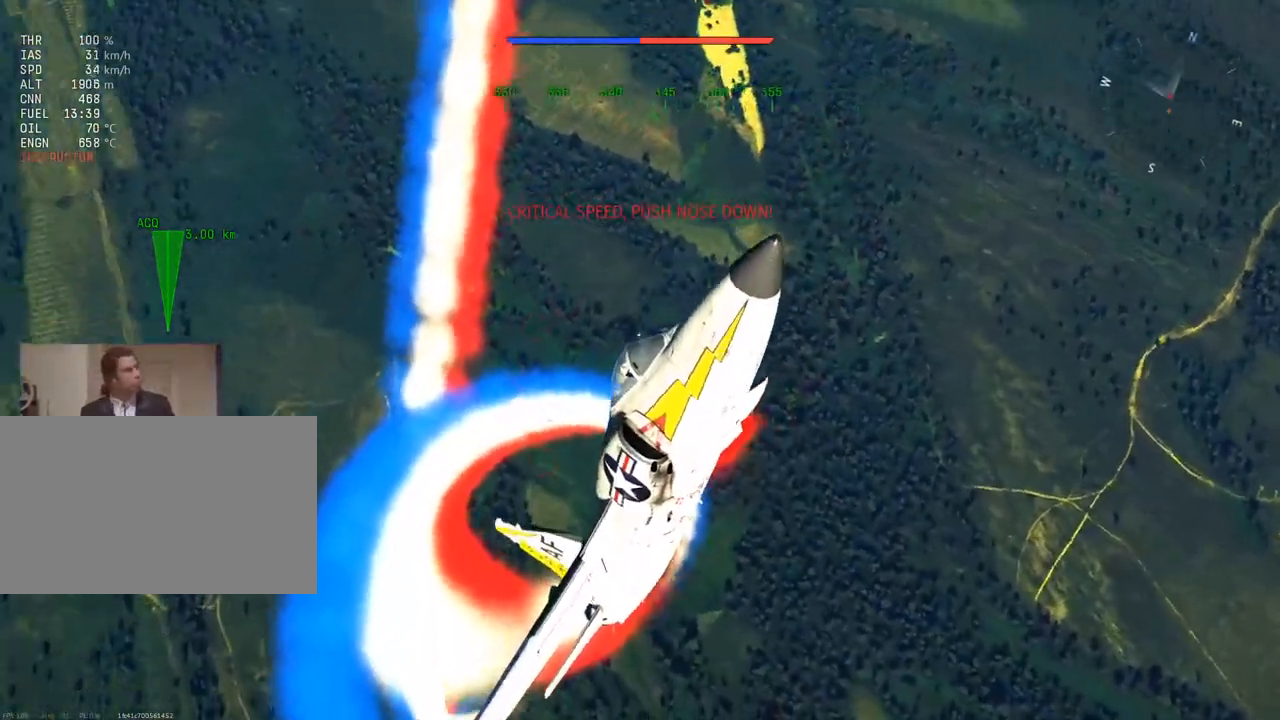
{"keys": ["q", "v"], "mouse": [], "mouse_move": "down-right", "events": []}
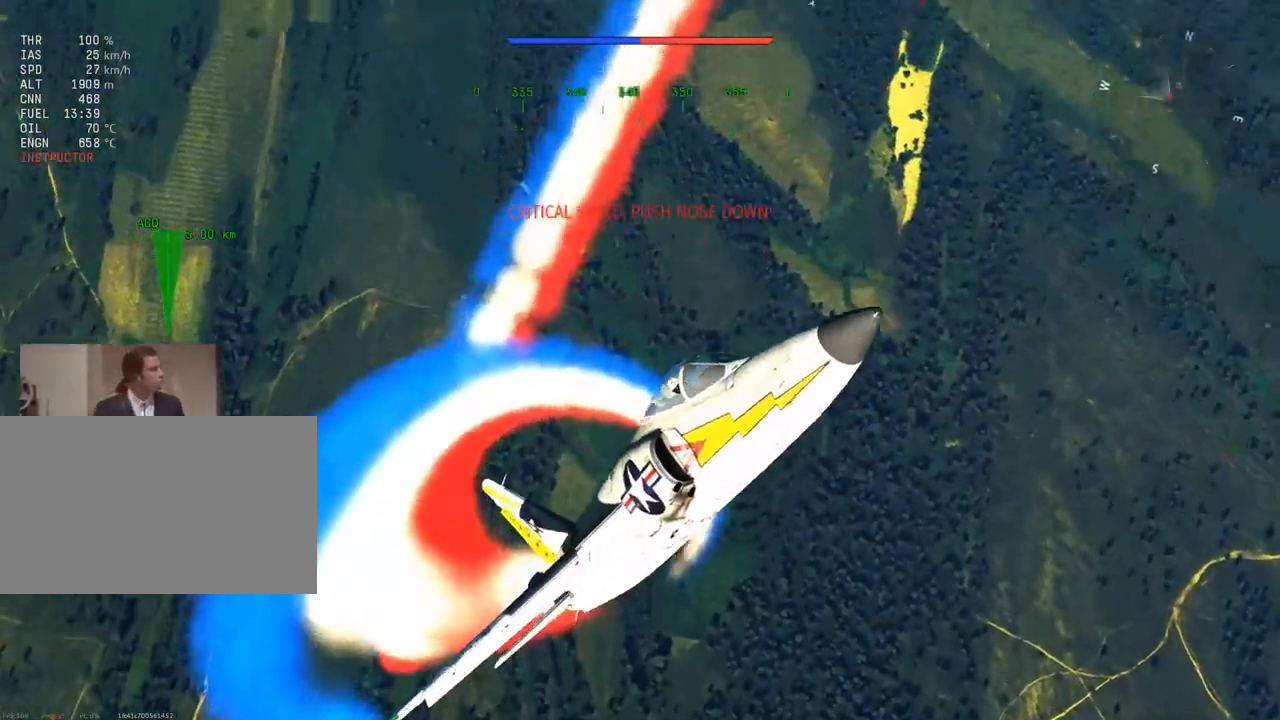
{"keys": ["a", "q", "v"], "mouse": [], "mouse_move": "up", "events": [[317, "a", "down"]]}
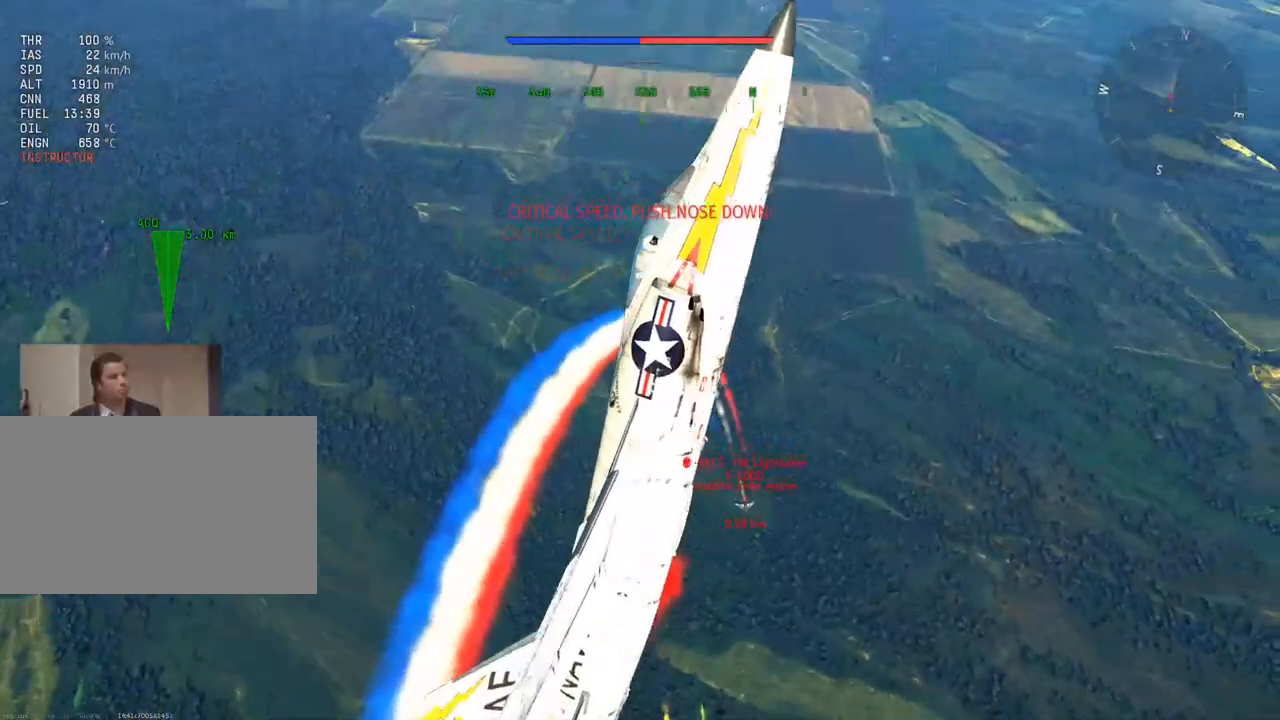
{"keys": ["a", "q", "v"], "mouse": [], "mouse_move": "up-right", "events": []}
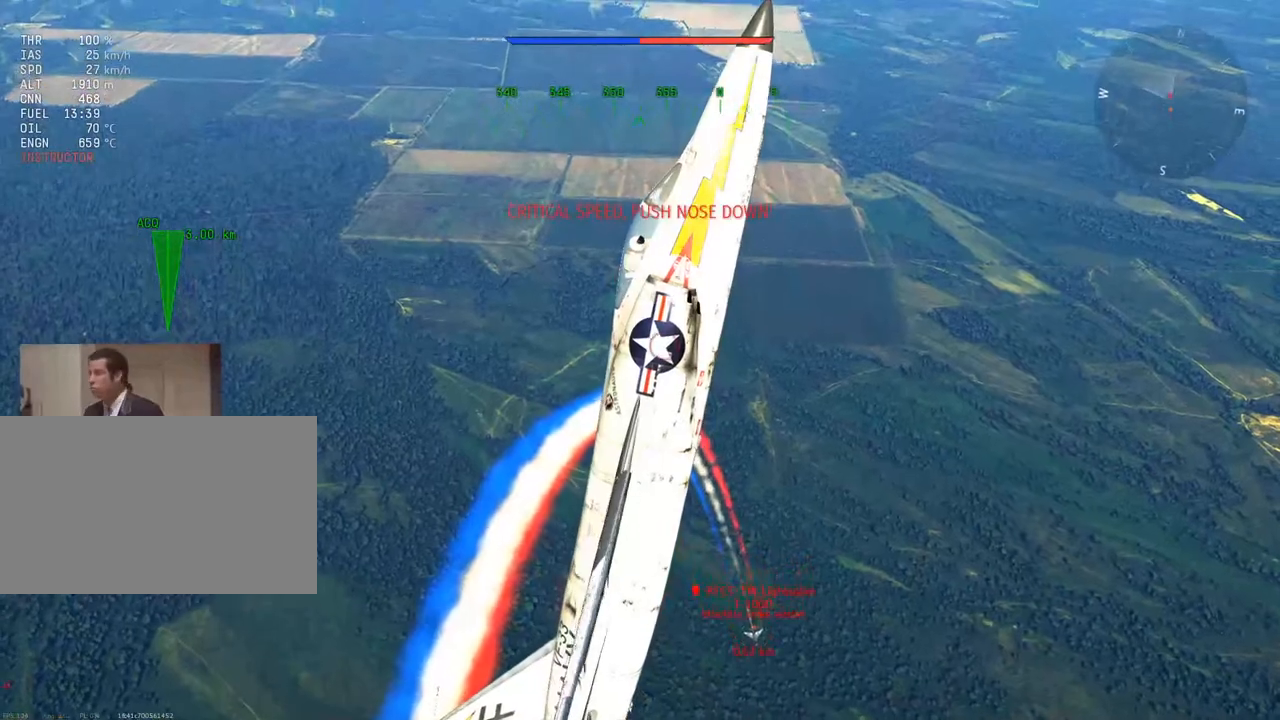
{"keys": ["a", "q"], "mouse": [], "mouse_move": "still", "events": [[384, "v", "up"]]}
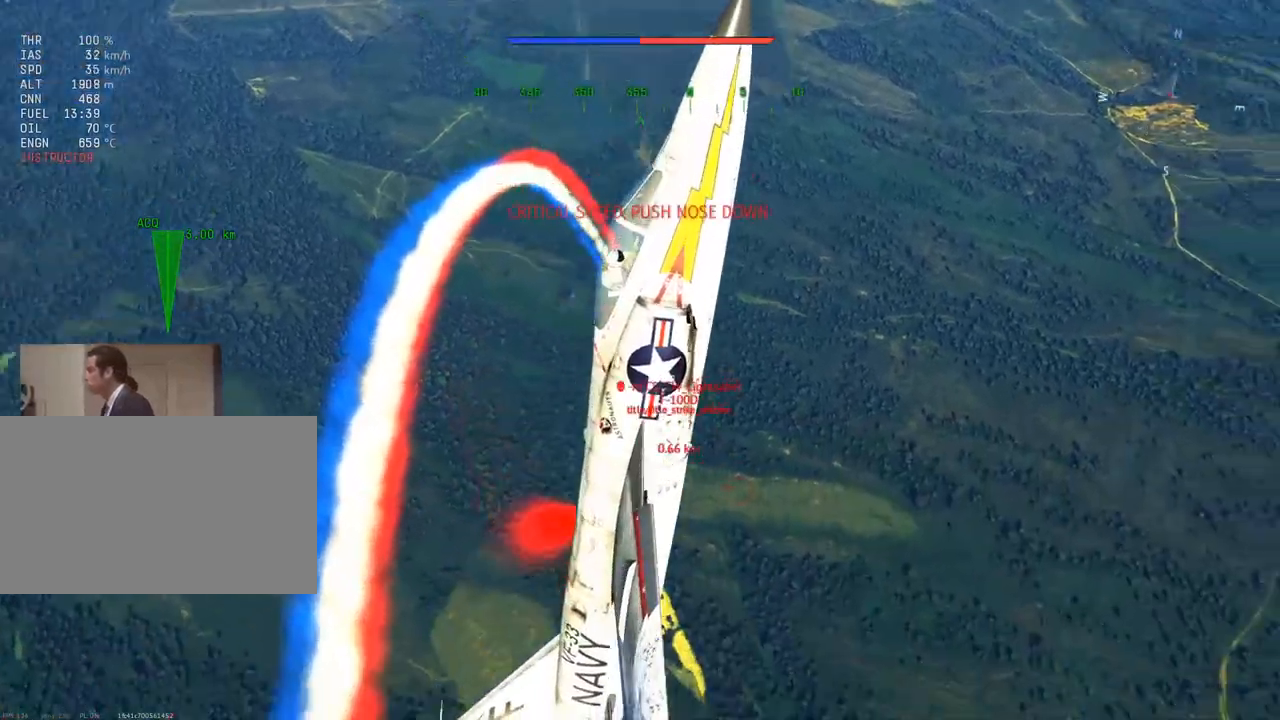
{"keys": ["a", "q"], "mouse": [], "mouse_move": "still", "events": []}
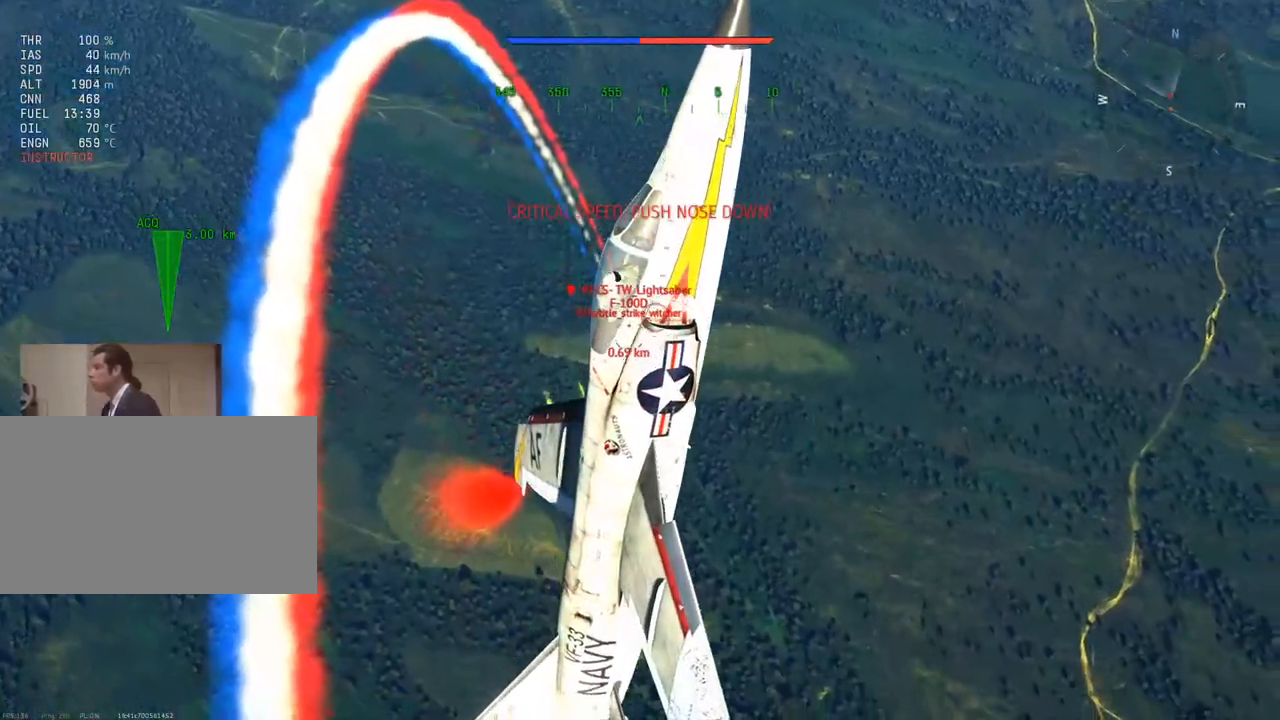
{"keys": ["q"], "mouse": [], "mouse_move": "still", "events": [[468, "a", "up"]]}
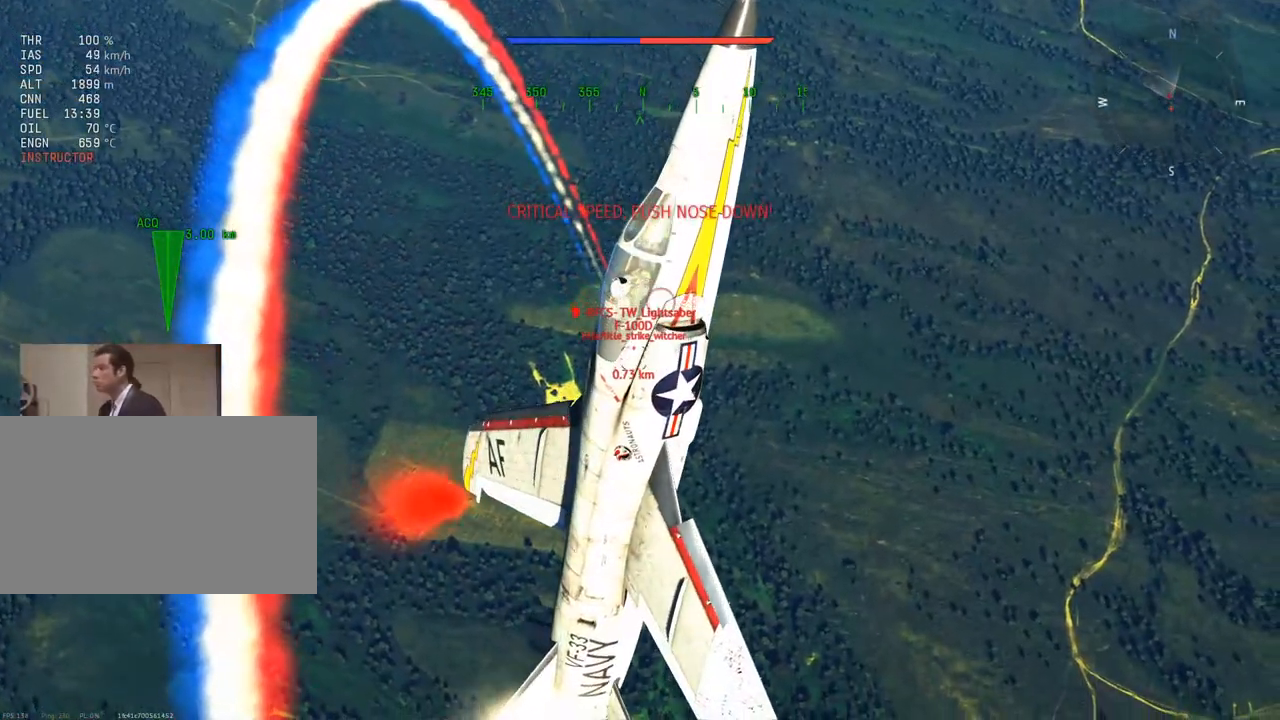
{"keys": ["q"], "mouse": [], "mouse_move": "up", "events": []}
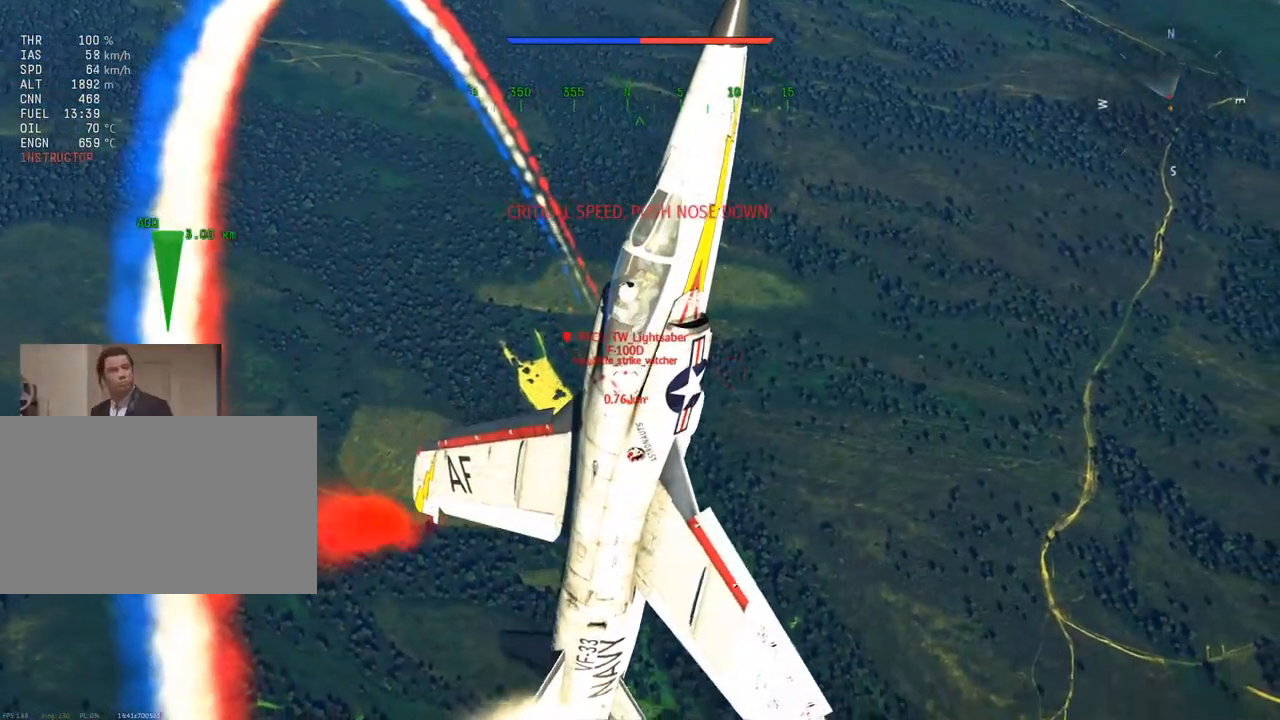
{"keys": ["q"], "mouse": [], "mouse_move": "still", "events": []}
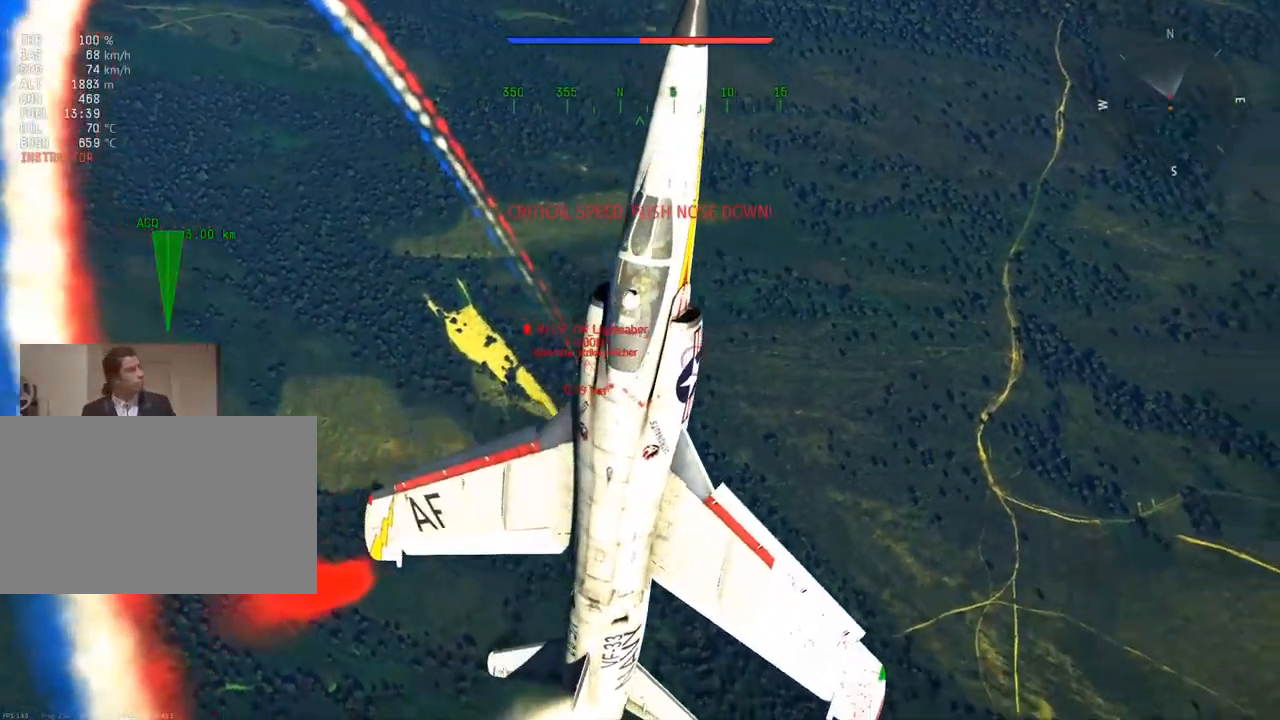
{"keys": [], "mouse": [], "mouse_move": "still", "events": [[317, "q", "up"]]}
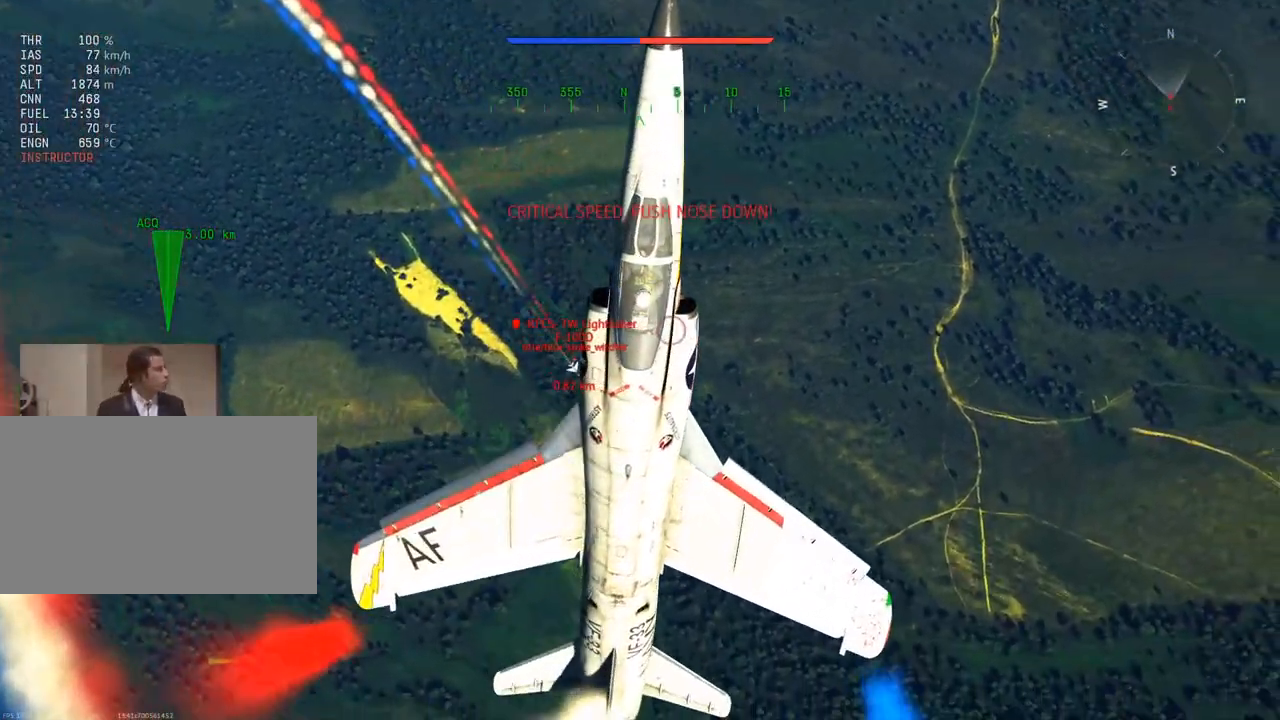
{"keys": [], "mouse": [], "mouse_move": "still", "events": [[350, "s", "down"], [450, "s", "up"]]}